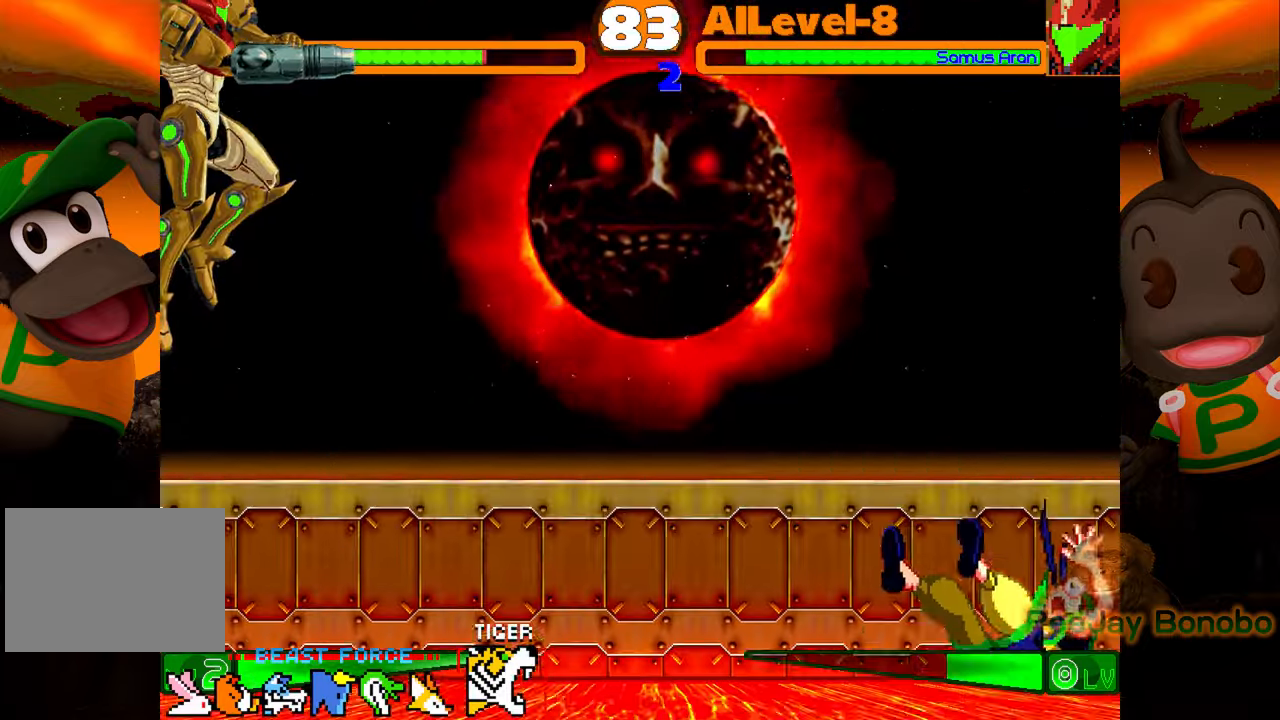
Gameplay with a controller (PlayStation layout); each line is a JSON object with the inputs held at the frame after it (dt_ms = milliseconds from this image to that frame). "events" lists button and stick changes between this image and that frame as [ms after this image, input, new state], when the widget could be followed in between. Not read: L3 R3 left_stick right_stick.
{"dt_ms": 500, "buttons": ["DPAD_DOWN", "DPAD_RIGHT"], "events": [[33, "DPAD_LEFT", "up"], [50, "DPAD_LEFT", "down"], [417, "DPAD_LEFT", "up"], [483, "DPAD_DOWN", "down"], [483, "DPAD_RIGHT", "down"]]}
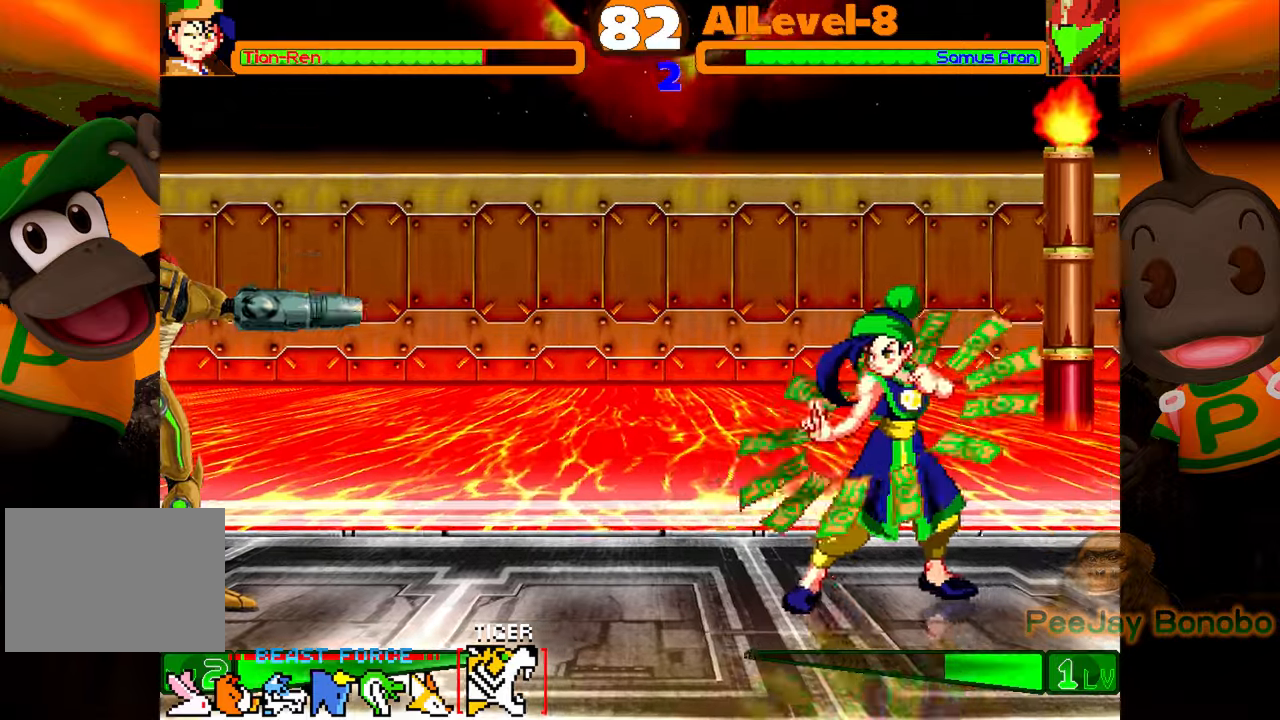
{"dt_ms": 500, "buttons": ["DPAD_DOWN", "DPAD_RIGHT"], "events": []}
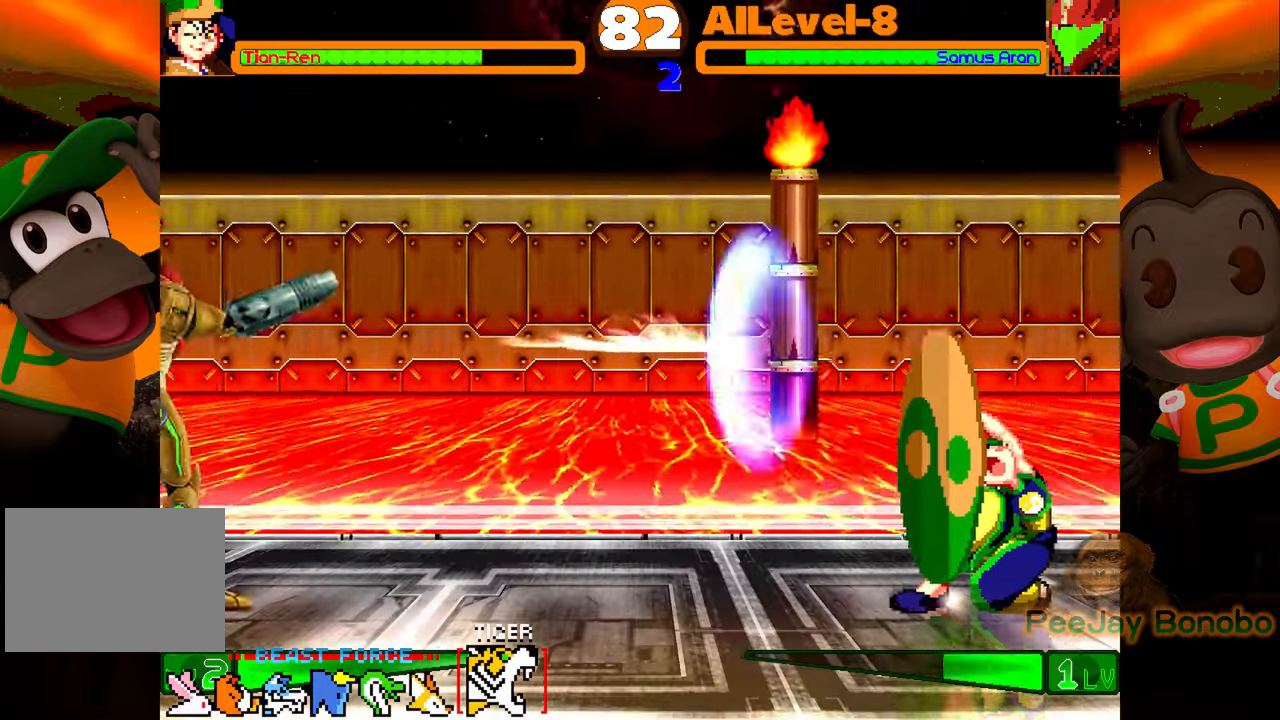
{"dt_ms": 500, "buttons": ["DPAD_UP", "DPAD_LEFT"], "events": [[67, "DPAD_DOWN", "up"], [83, "DPAD_RIGHT", "up"], [183, "DPAD_DOWN", "down"], [200, "DPAD_LEFT", "down"], [217, "DPAD_DOWN", "up"], [367, "DPAD_UP", "down"]]}
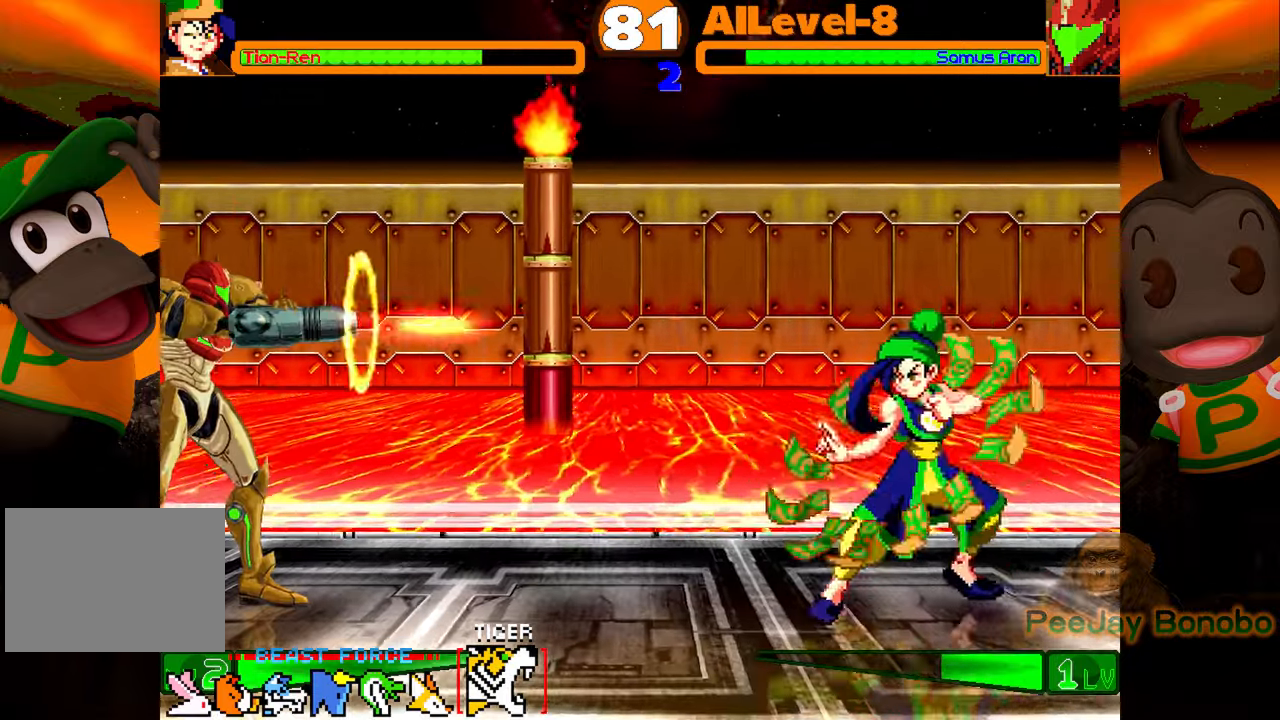
{"dt_ms": 500, "buttons": ["DPAD_DOWN", "DPAD_RIGHT"], "events": [[217, "DPAD_LEFT", "up"], [217, "DPAD_UP", "up"], [450, "DPAD_RIGHT", "down"], [467, "DPAD_DOWN", "down"]]}
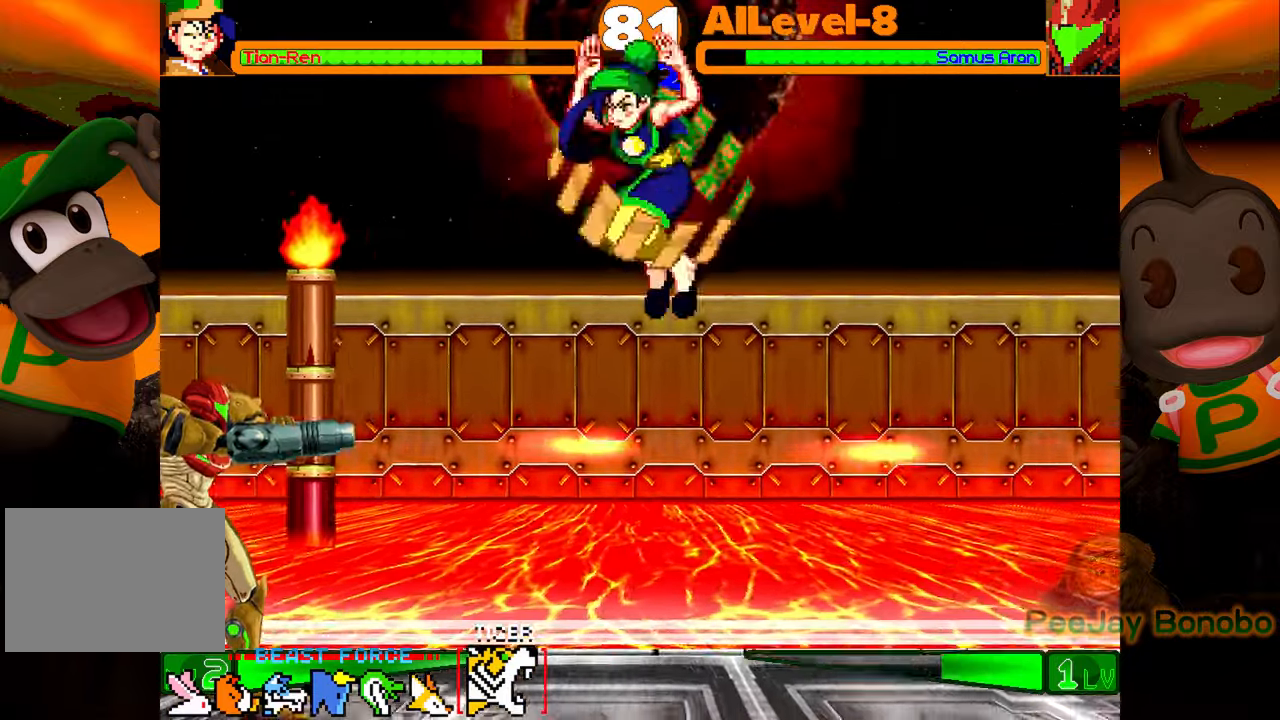
{"dt_ms": 500, "buttons": ["DPAD_DOWN", "DPAD_RIGHT"], "events": []}
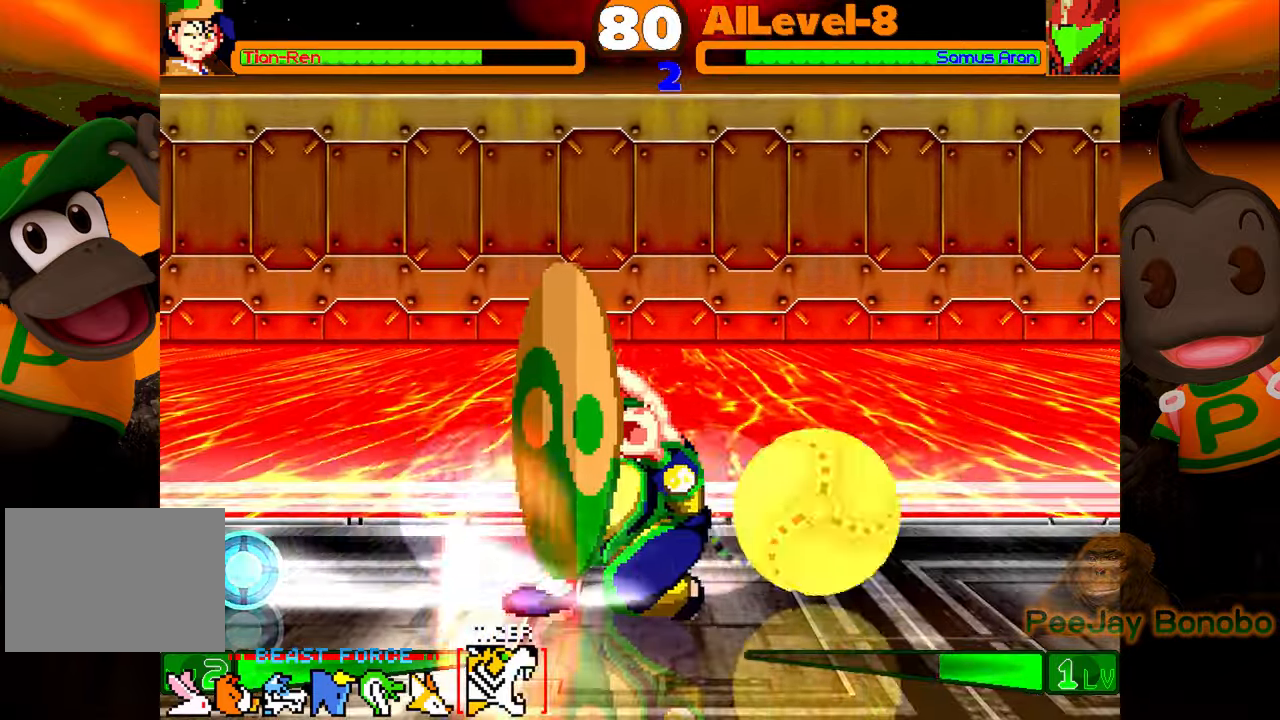
{"dt_ms": 500, "buttons": ["DPAD_DOWN", "DPAD_LEFT"]}
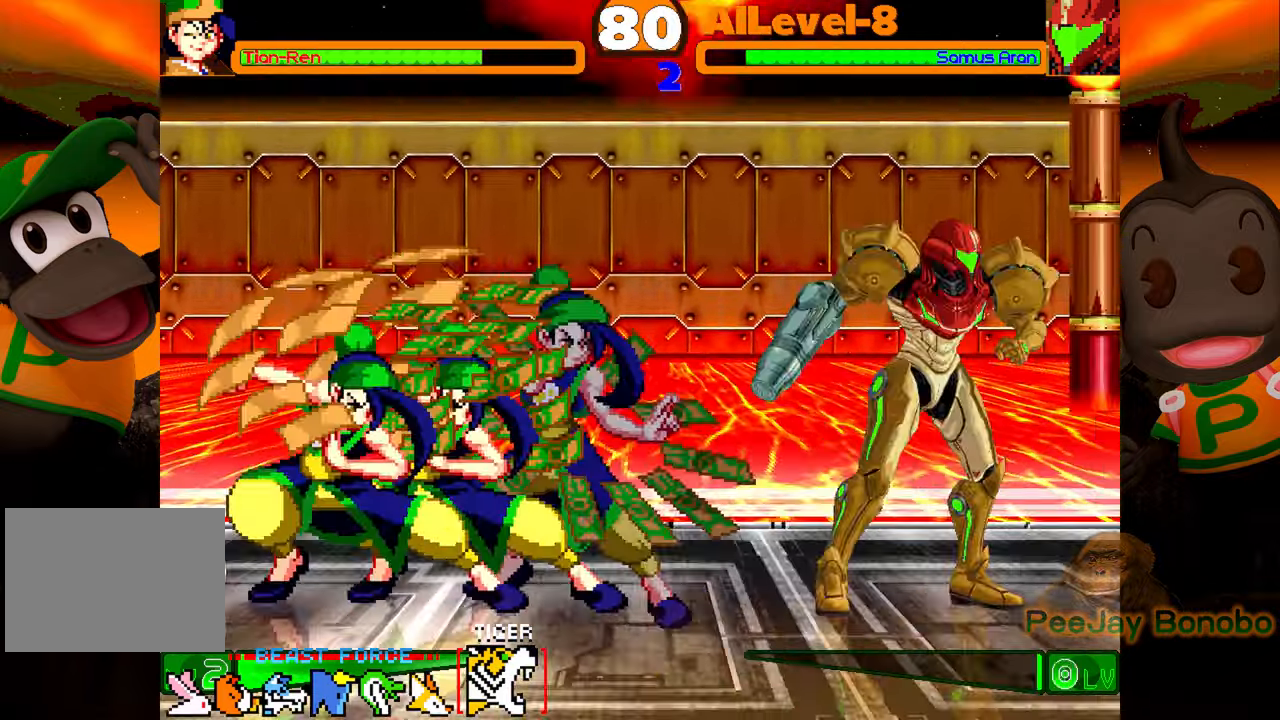
{"dt_ms": 500, "buttons": ["DPAD_DOWN", "DPAD_LEFT"], "events": []}
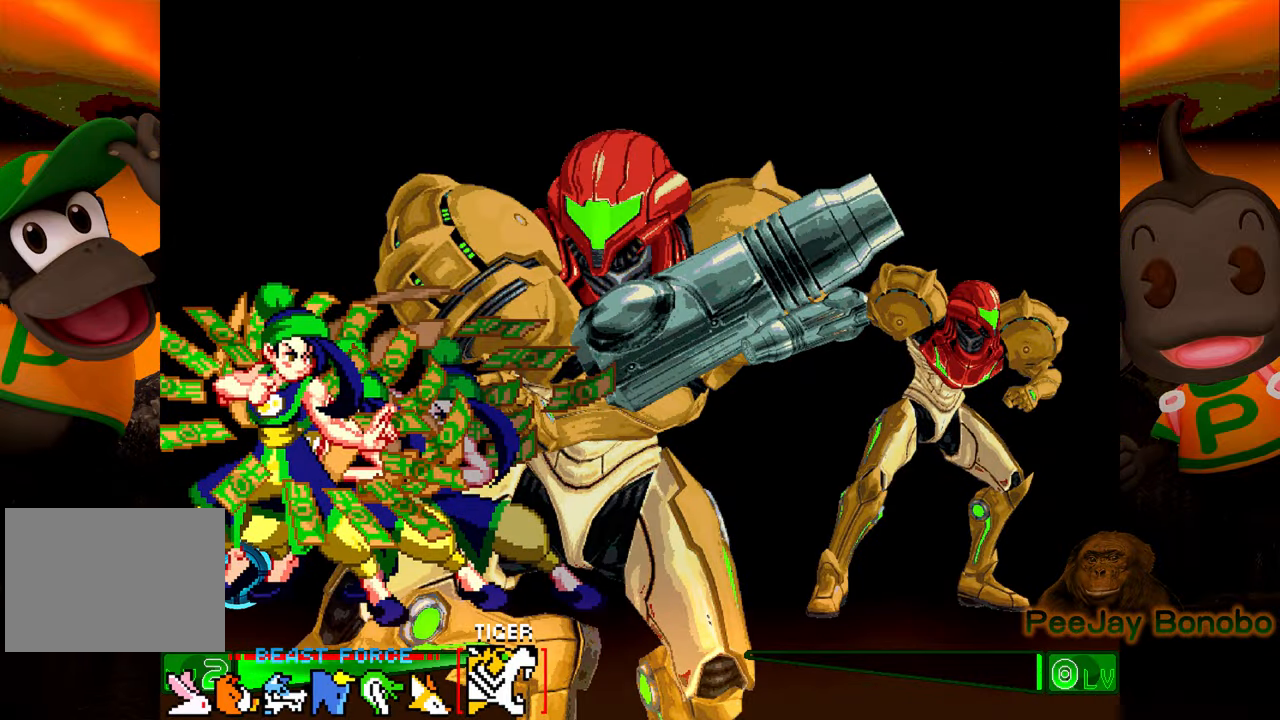
{"dt_ms": 500, "buttons": ["DPAD_DOWN", "DPAD_LEFT"], "events": []}
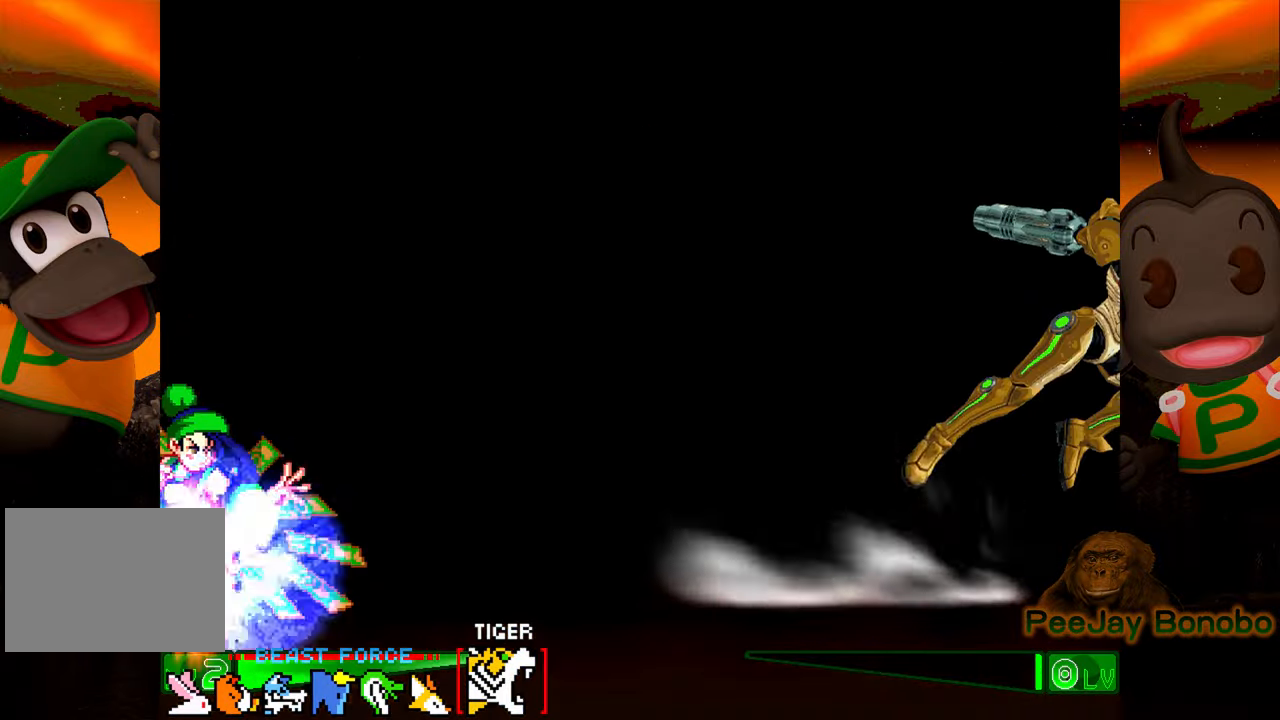
{"dt_ms": 500, "buttons": ["DPAD_RIGHT"], "events": [[300, "DPAD_LEFT", "up"], [333, "DPAD_DOWN", "up"], [433, "DPAD_RIGHT", "down"], [450, "DPAD_DOWN", "down"], [467, "DPAD_DOWN", "up"]]}
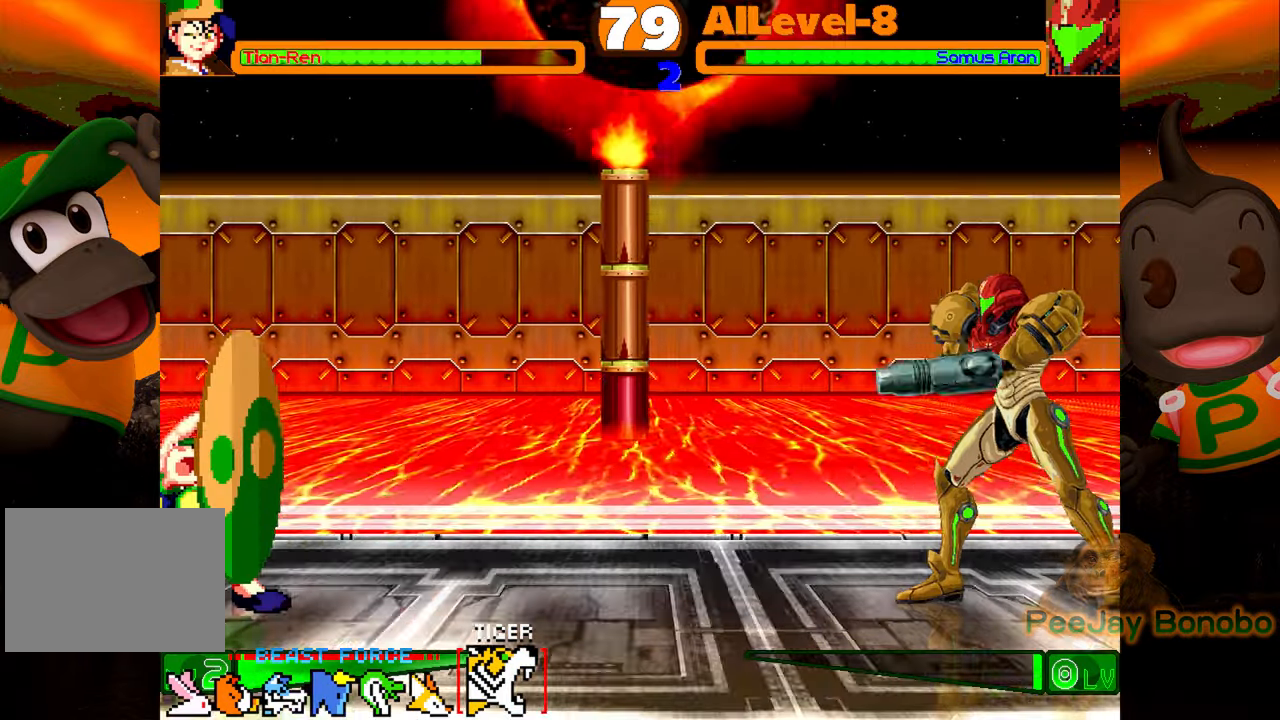
{"dt_ms": 500, "buttons": ["DPAD_UP", "DPAD_RIGHT"], "events": [[17, "DPAD_RIGHT", "up"], [83, "DPAD_RIGHT", "down"], [167, "DPAD_UP", "down"]]}
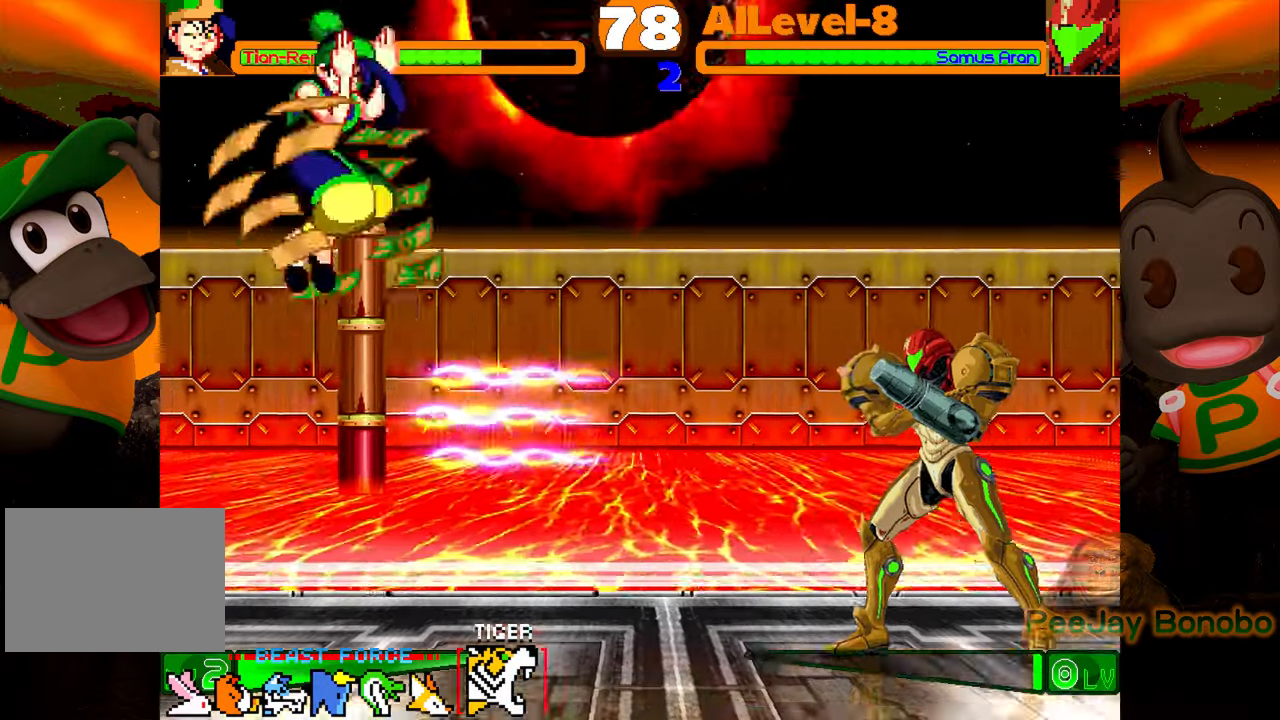
{"dt_ms": 500, "buttons": ["DPAD_DOWN", "DPAD_LEFT"], "events": [[50, "DPAD_RIGHT", "up"], [50, "DPAD_UP", "up"], [267, "DPAD_DOWN", "down"], [267, "DPAD_LEFT", "down"]]}
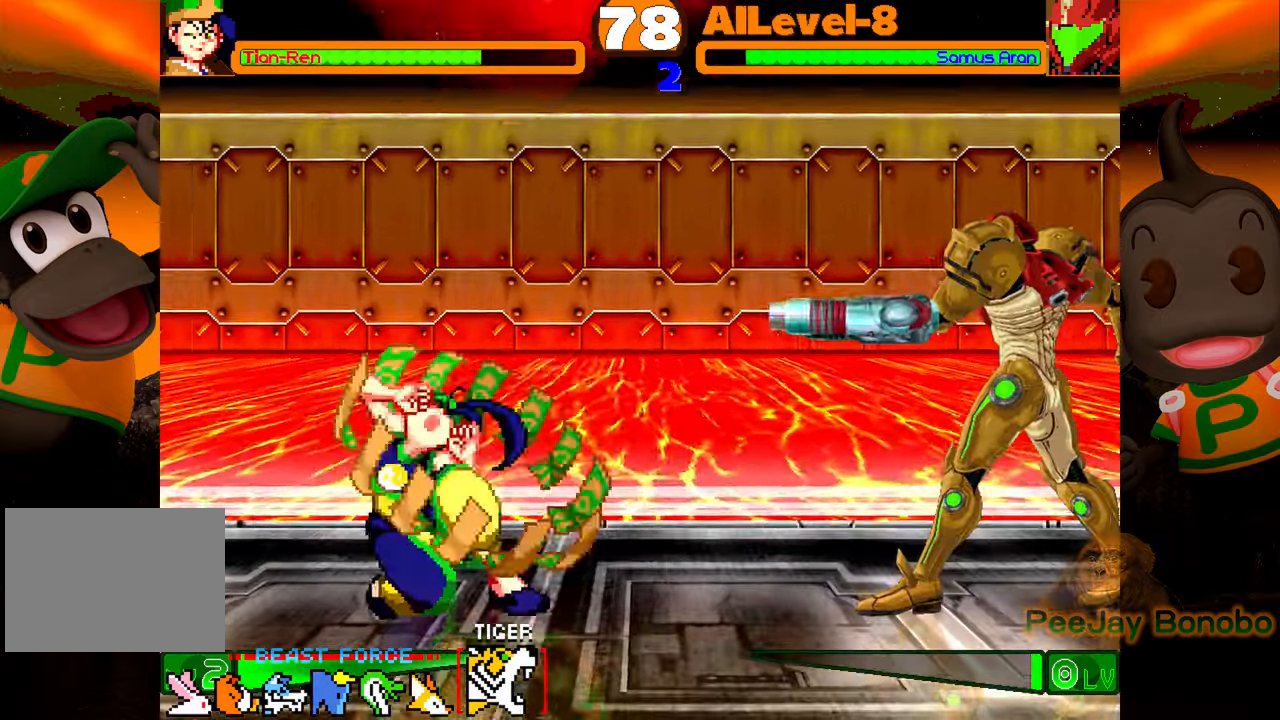
{"dt_ms": 500, "buttons": ["DPAD_DOWN", "DPAD_LEFT"], "events": []}
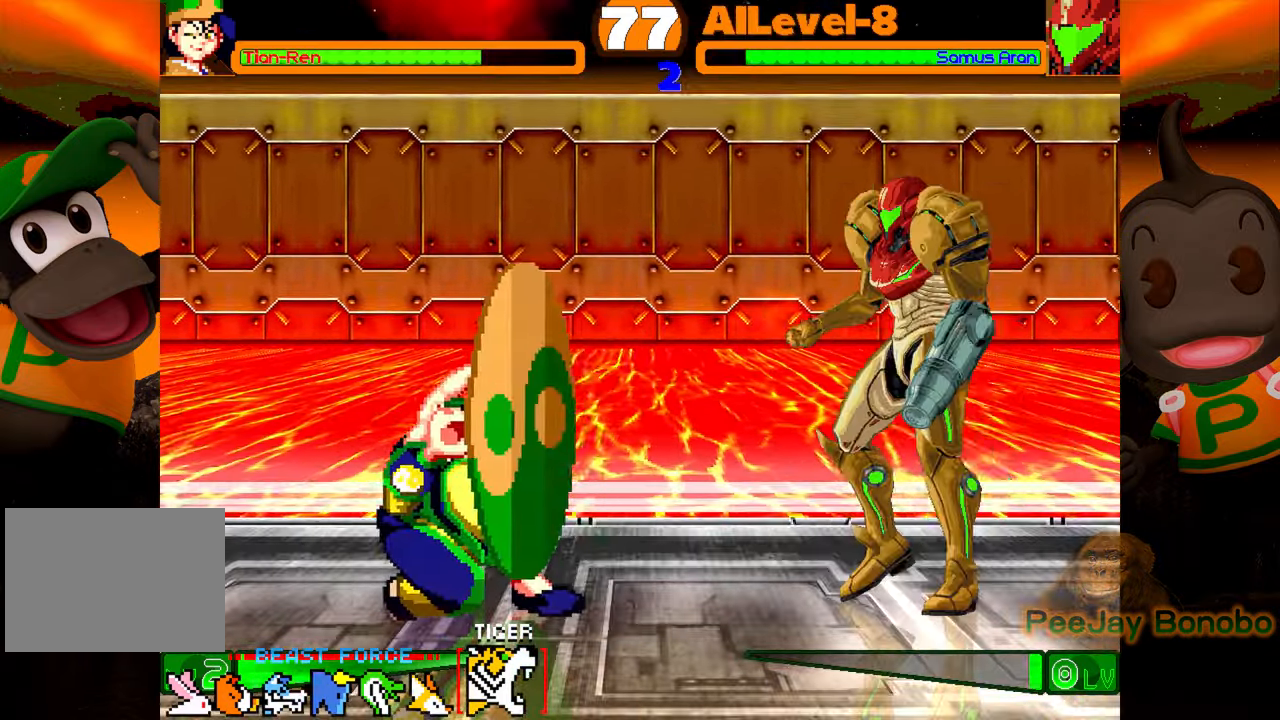
{"dt_ms": 500, "buttons": ["DPAD_LEFT"], "events": [[500, "DPAD_DOWN", "up"]]}
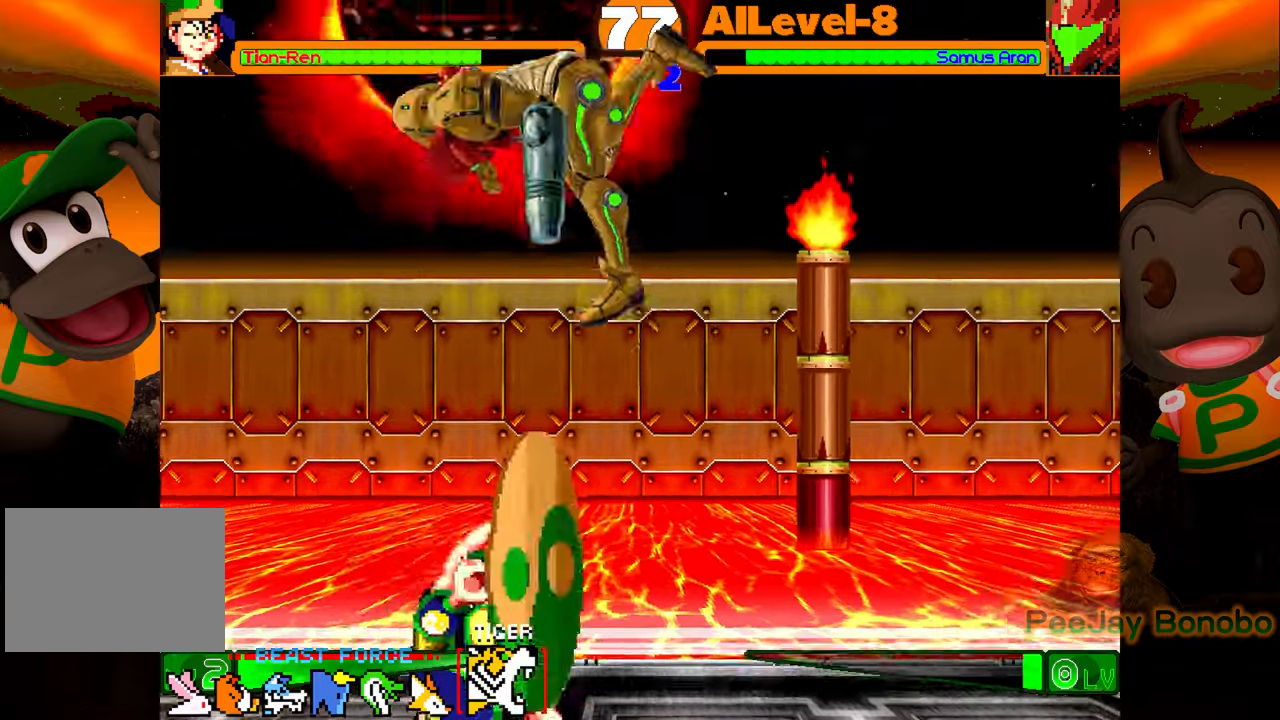
{"dt_ms": 500, "buttons": [], "events": [[367, "SQUARE", "down"], [433, "DPAD_LEFT", "up"], [433, "SQUARE", "up"]]}
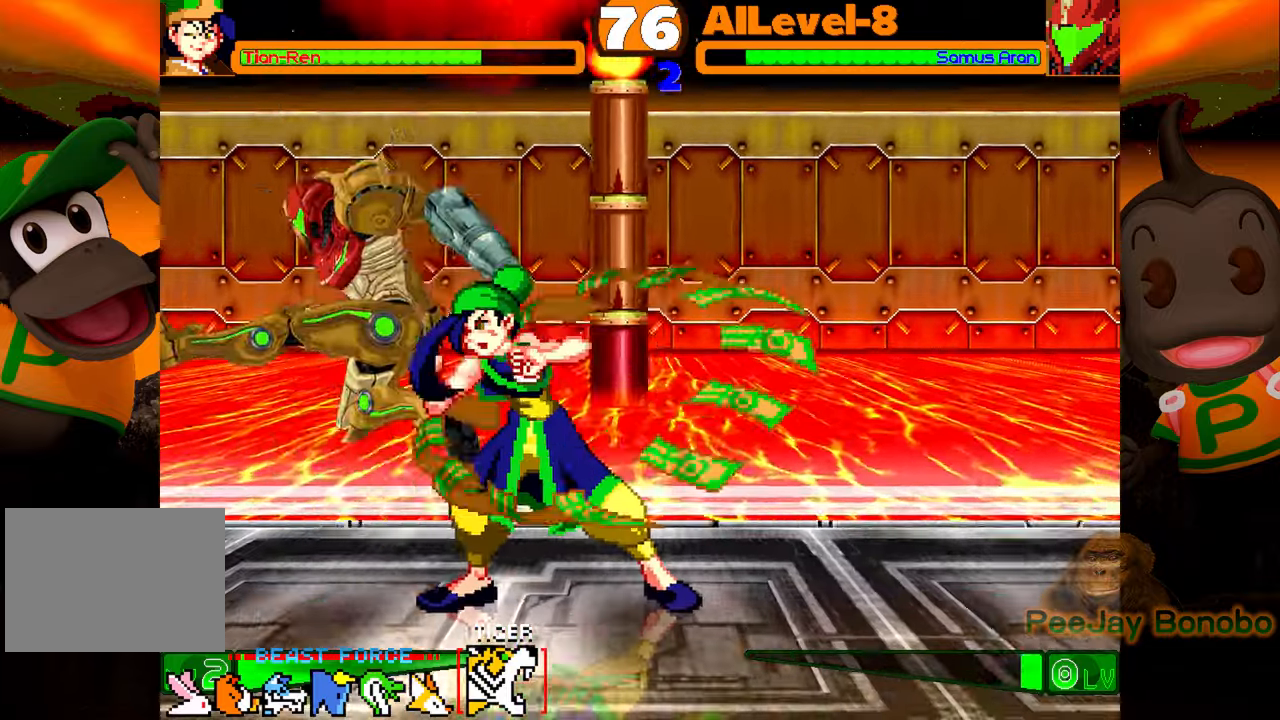
{"dt_ms": 500, "buttons": ["DPAD_LEFT"], "events": [[17, "CROSS", "down"], [117, "CROSS", "up"], [217, "TRIANGLE", "down"], [350, "TRIANGLE", "up"], [367, "DPAD_LEFT", "down"]]}
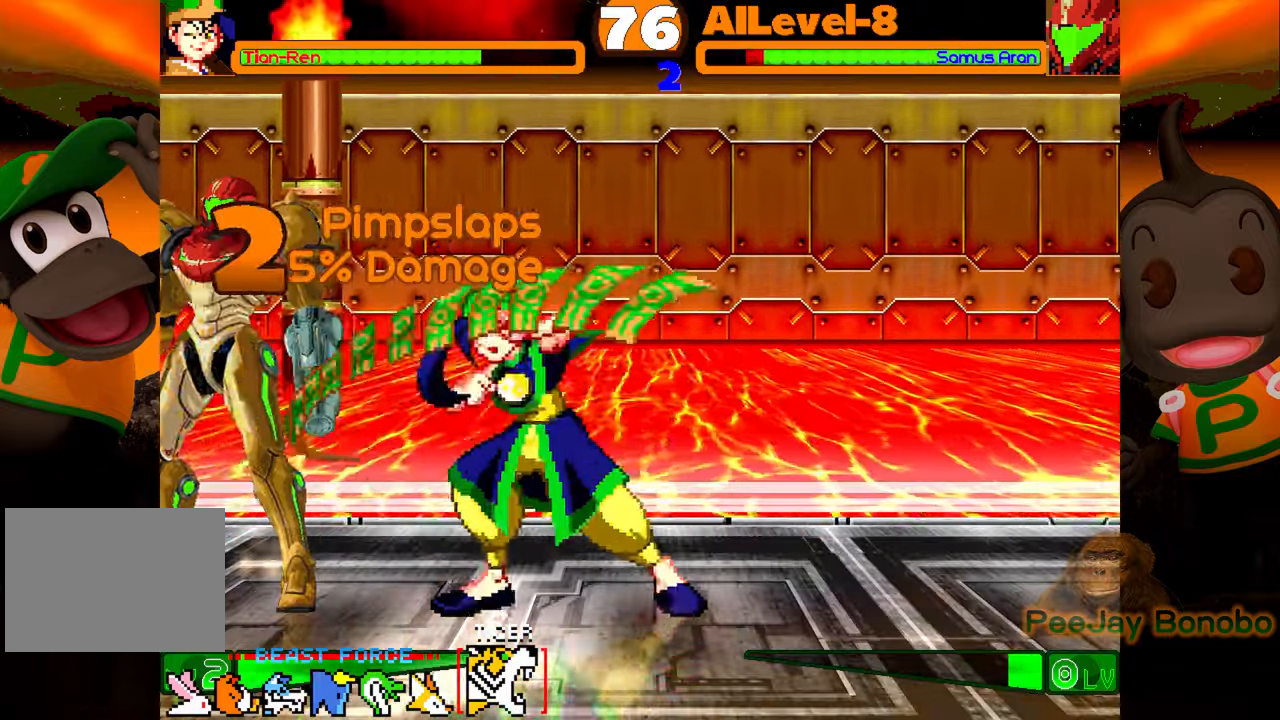
{"dt_ms": 500, "buttons": ["DPAD_DOWN", "DPAD_RIGHT"], "events": [[50, "TRIANGLE", "down"], [217, "TRIANGLE", "up"], [233, "DPAD_LEFT", "up"], [367, "DPAD_RIGHT", "down"], [467, "DPAD_DOWN", "down"]]}
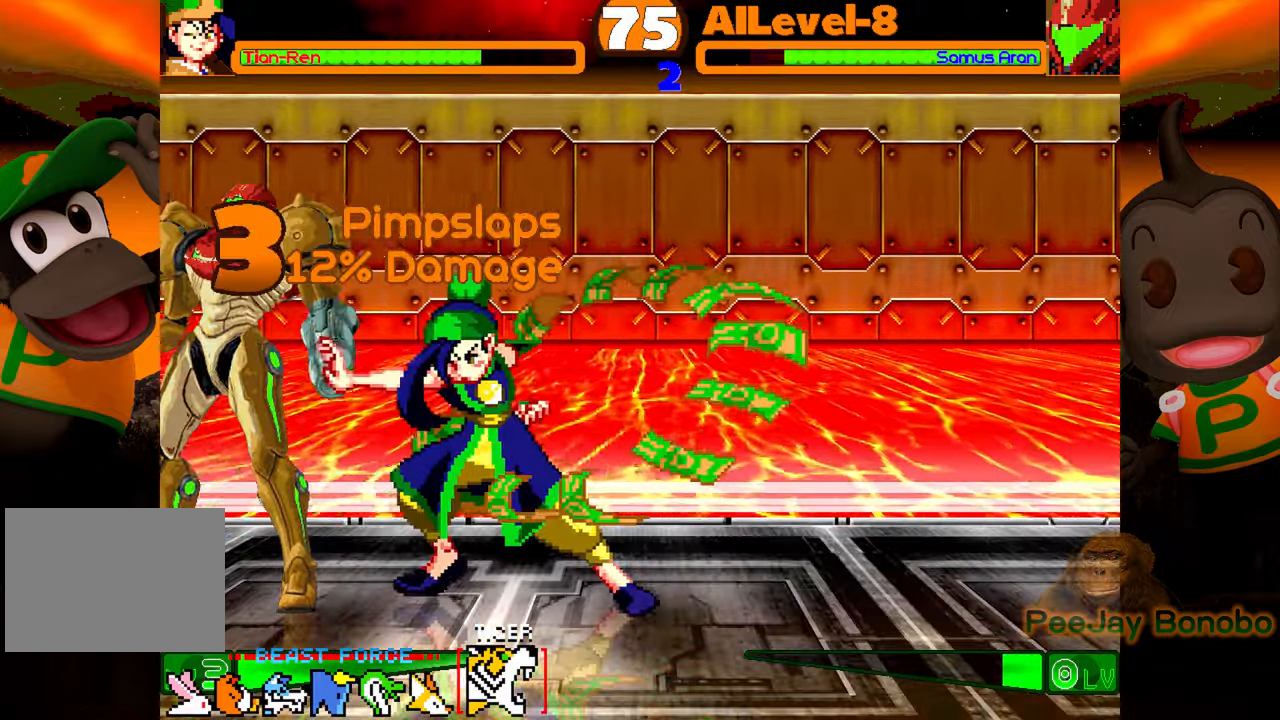
{"dt_ms": 500, "buttons": [], "events": [[17, "DPAD_RIGHT", "up"], [33, "DPAD_LEFT", "down"], [50, "CIRCLE", "down"], [50, "DPAD_DOWN", "up"], [100, "DPAD_LEFT", "up"], [217, "CIRCLE", "up"]]}
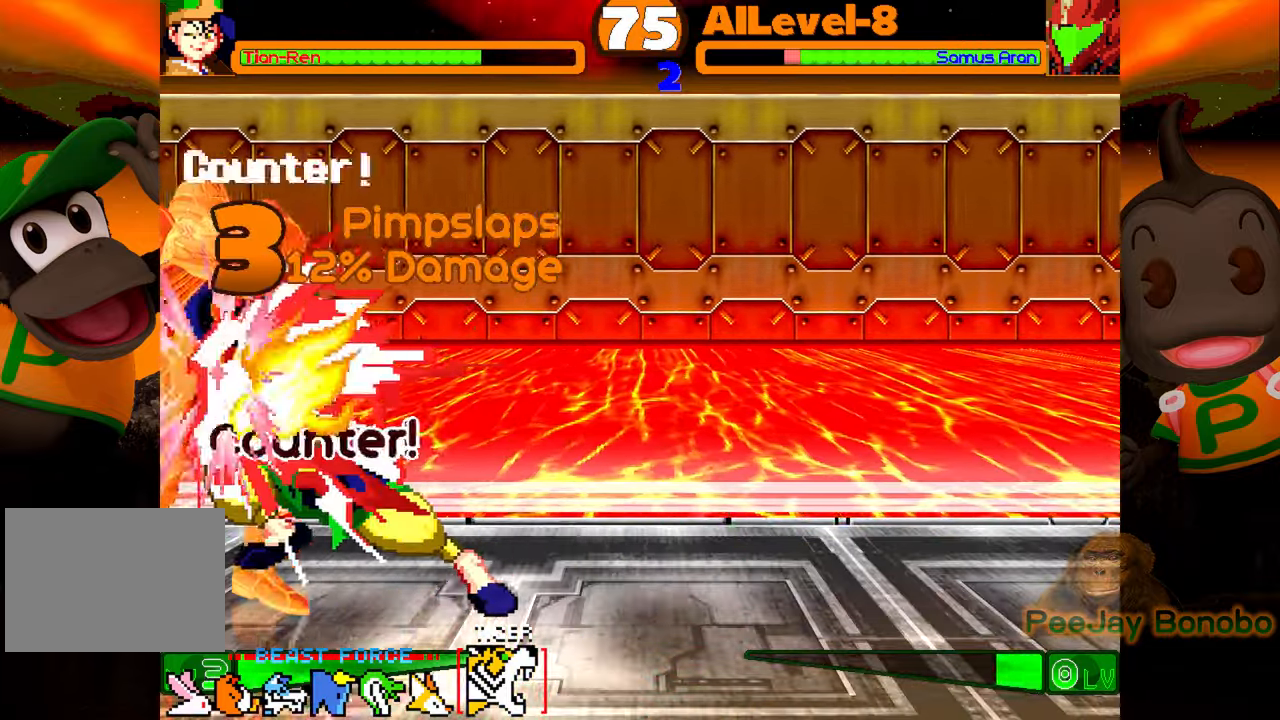
{"dt_ms": 500, "buttons": [], "events": []}
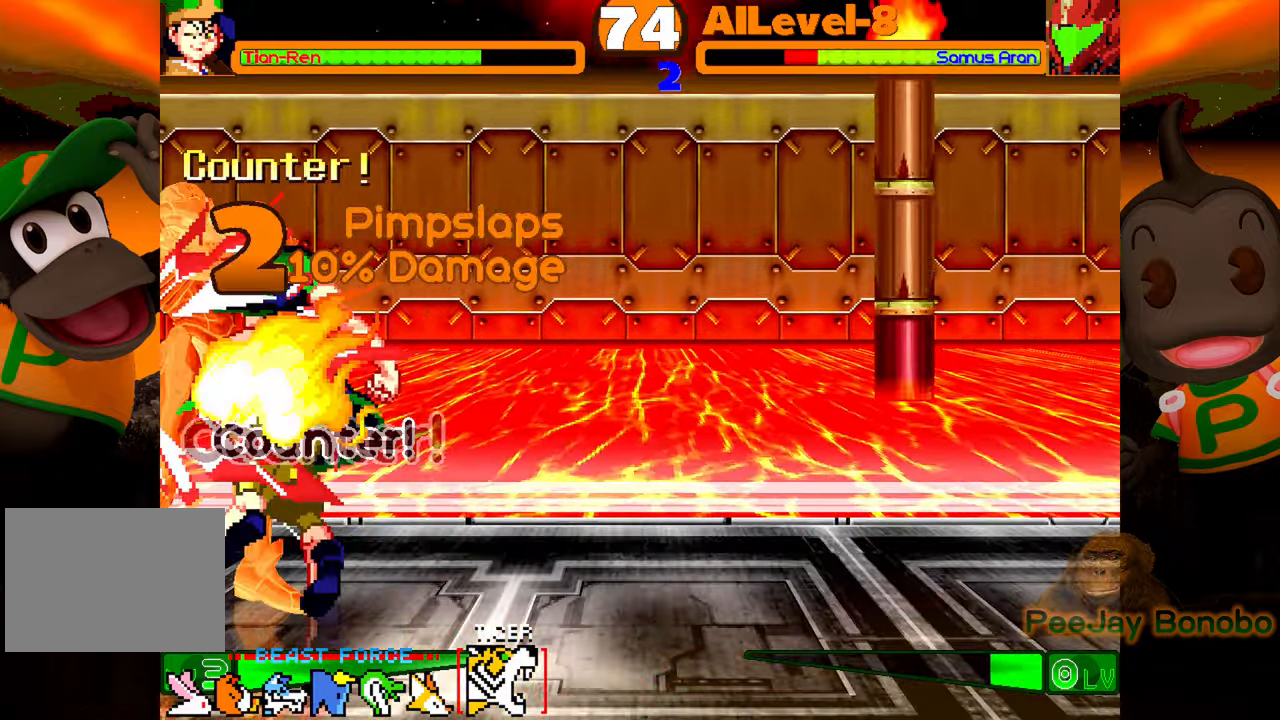
{"dt_ms": 500, "buttons": [], "events": []}
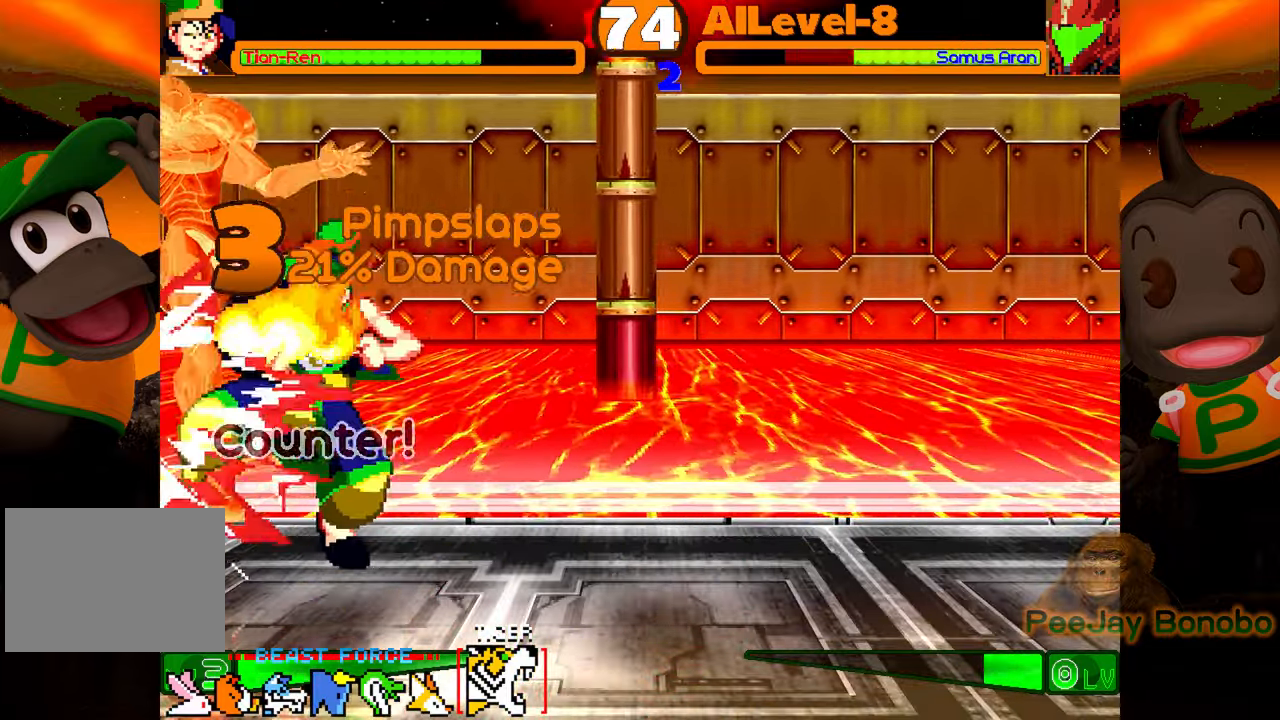
{"dt_ms": 500, "buttons": [], "events": [[33, "DPAD_DOWN", "down"], [233, "DPAD_RIGHT", "down"], [250, "DPAD_DOWN", "up"], [283, "TRIANGLE", "down"], [333, "DPAD_RIGHT", "up"], [400, "TRIANGLE", "up"]]}
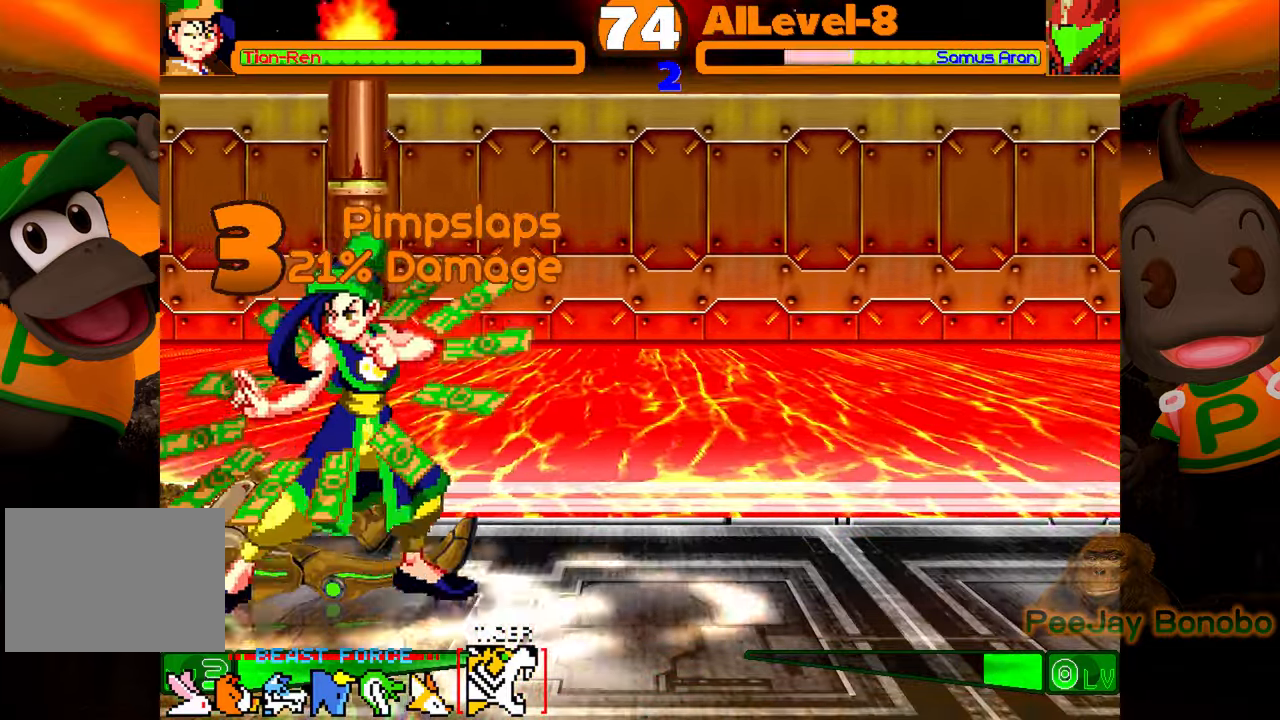
{"dt_ms": 500, "buttons": [], "events": [[217, "DPAD_DOWN", "down"], [300, "DPAD_RIGHT", "down"], [333, "DPAD_DOWN", "up"], [383, "TRIANGLE", "down"], [400, "DPAD_RIGHT", "up"], [500, "TRIANGLE", "up"]]}
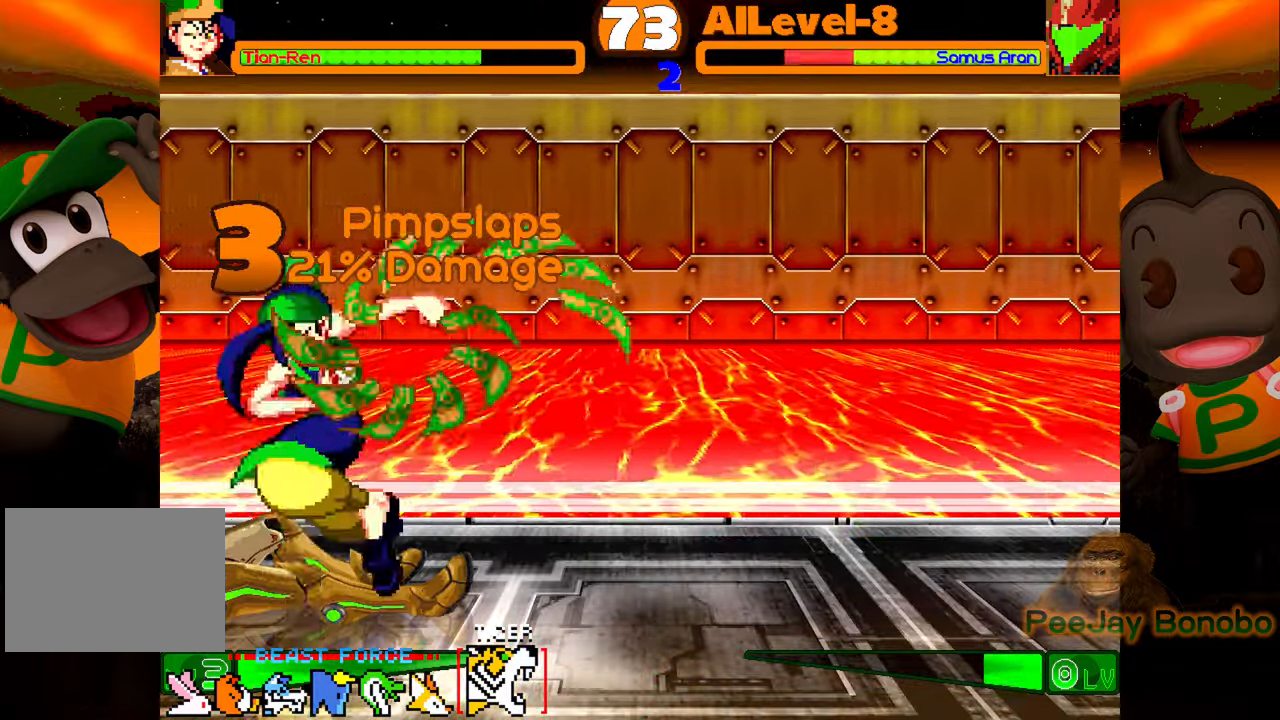
{"dt_ms": 1000, "buttons": []}
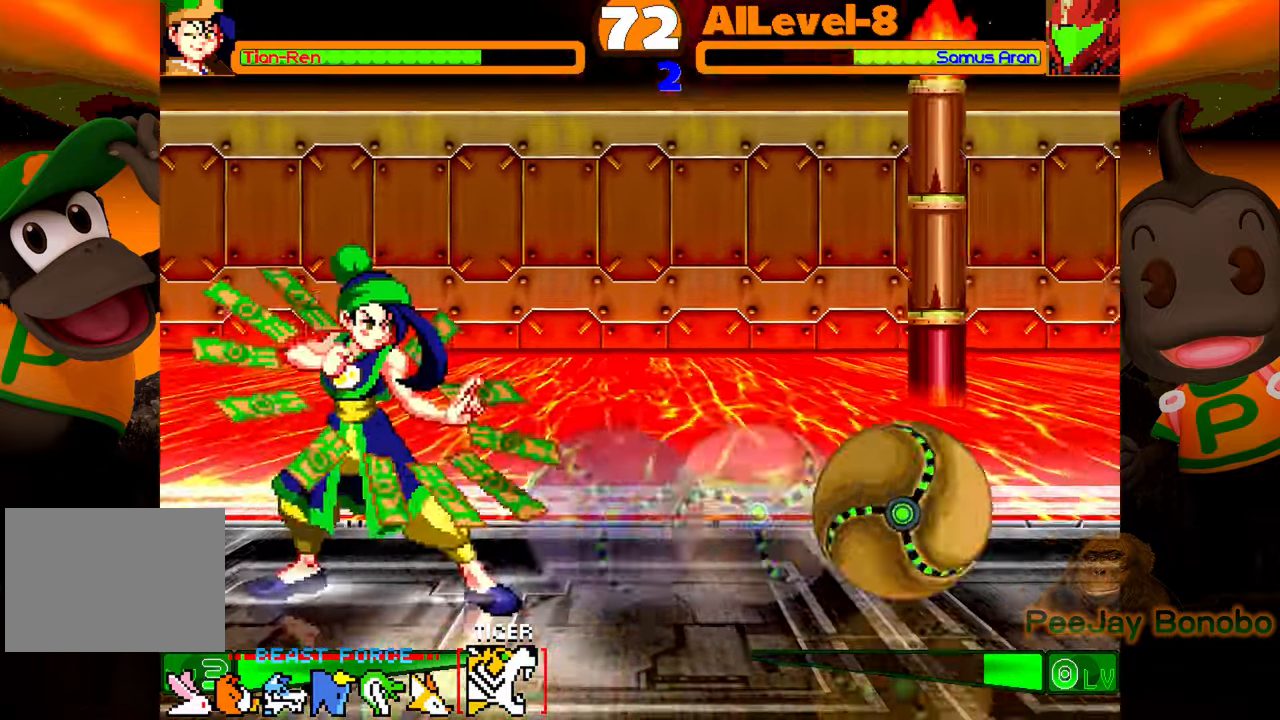
{"dt_ms": 500, "buttons": ["DPAD_UP", "DPAD_RIGHT"], "events": [[183, "DPAD_RIGHT", "down"], [250, "DPAD_RIGHT", "up"], [300, "DPAD_RIGHT", "down"], [383, "DPAD_UP", "down"]]}
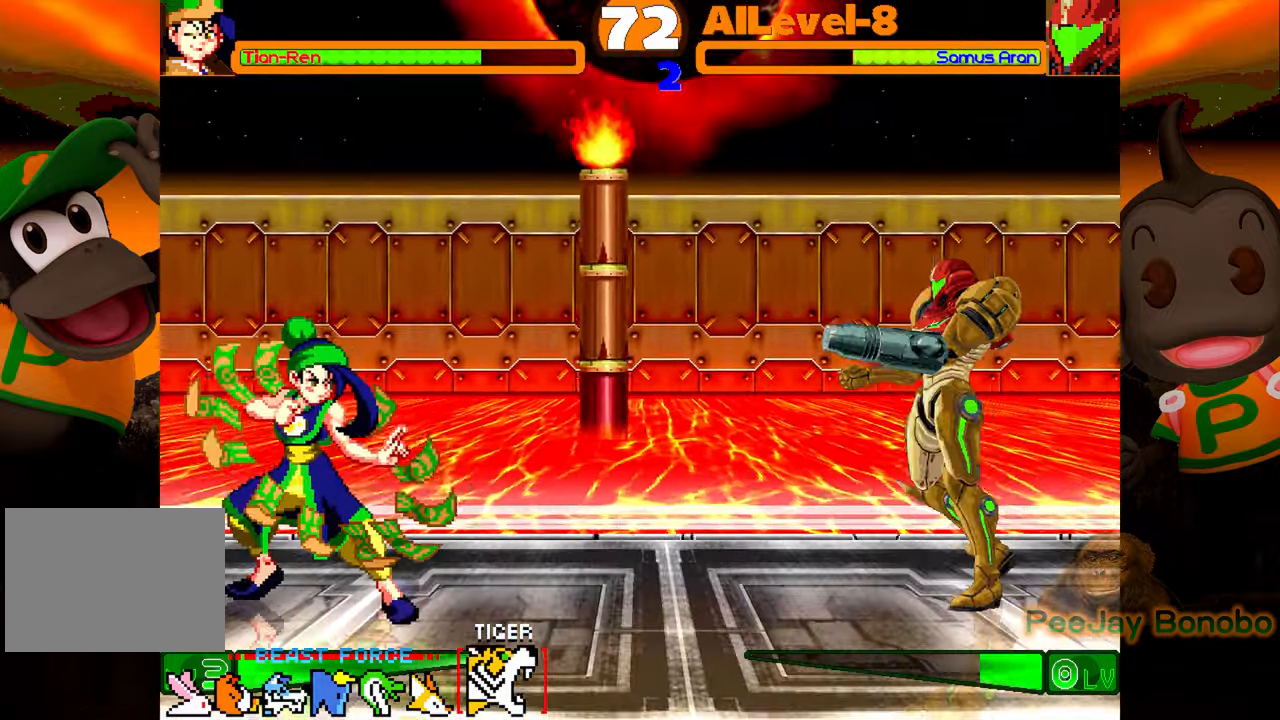
{"dt_ms": 500, "buttons": ["DPAD_LEFT"], "events": [[250, "DPAD_UP", "up"], [300, "DPAD_RIGHT", "up"], [467, "DPAD_LEFT", "down"]]}